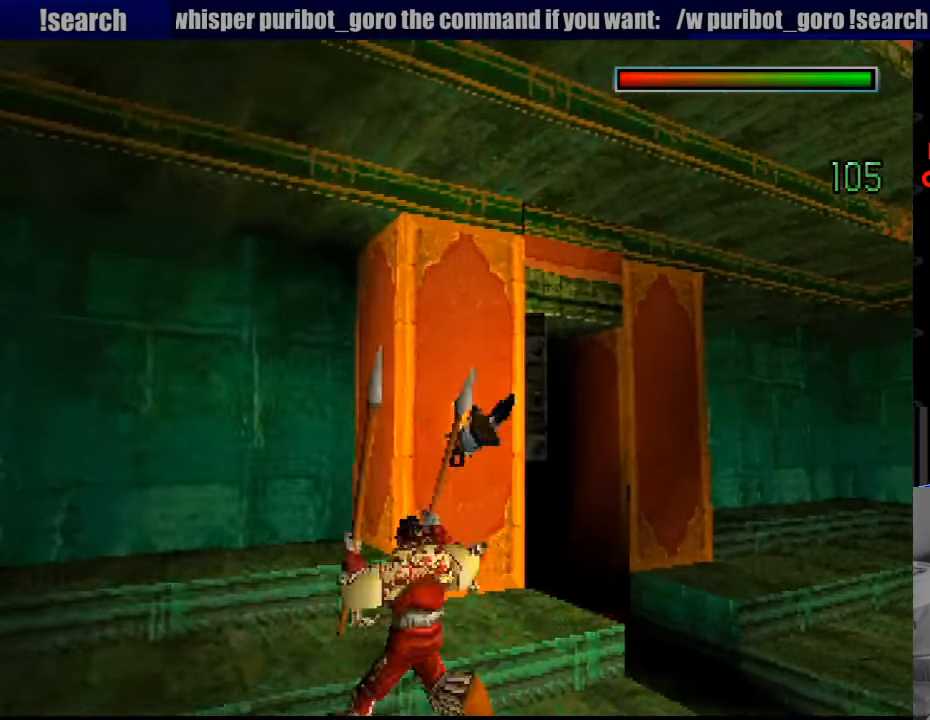
Gameplay with a controller (PlayStation layout); each line is a JSON object with the inputs held at the frame after it. "events" lists button and stick changes between this image and that frame as [ms after this image, input, new state], when the widget could be followed in between. Not read: L3 R3.
{"buttons": ["SQUARE", "DPAD_DOWN"], "events": [[233, "CROSS", "up"]]}
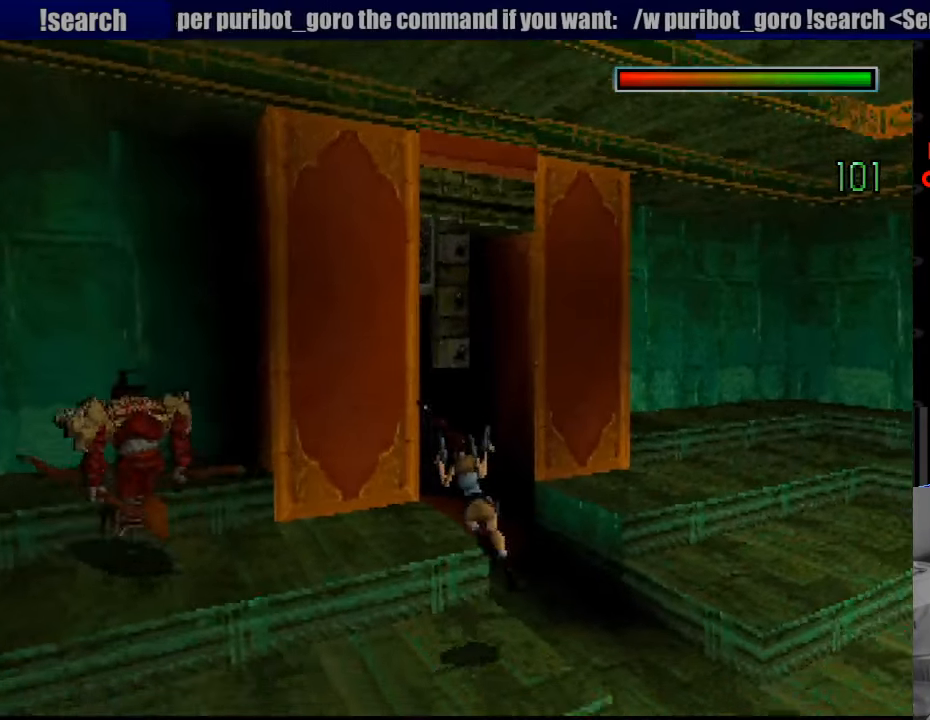
{"buttons": ["SQUARE", "DPAD_DOWN", "DPAD_LEFT"], "events": [[17, "CROSS", "down"], [50, "CROSS", "up"], [233, "DPAD_LEFT", "down"]]}
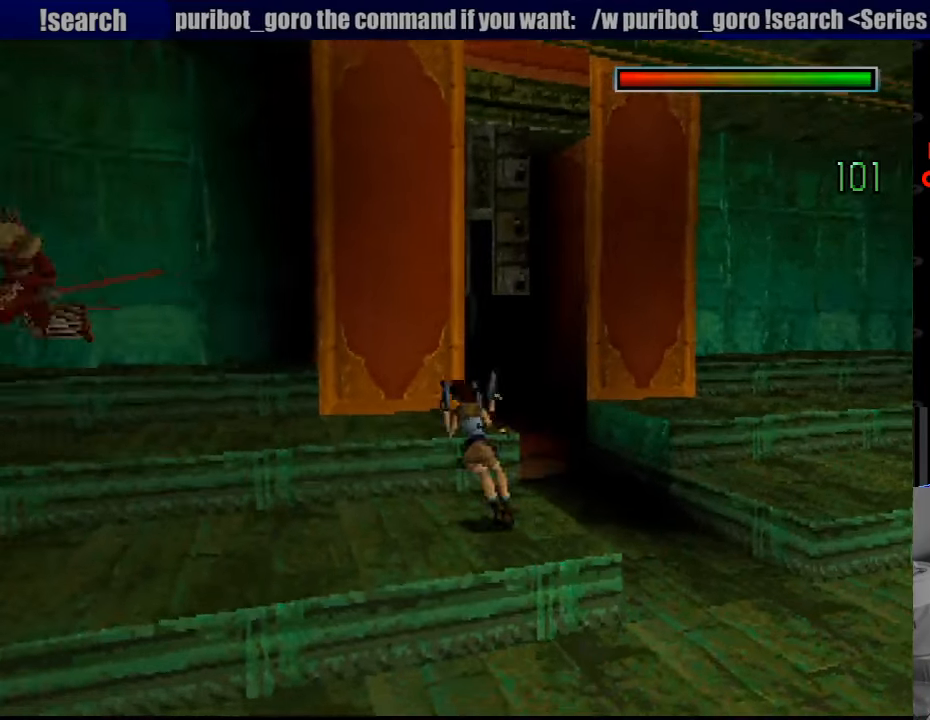
{"buttons": ["SQUARE", "DPAD_DOWN"], "events": [[167, "DPAD_LEFT", "up"], [233, "DPAD_RIGHT", "down"], [333, "DPAD_RIGHT", "up"]]}
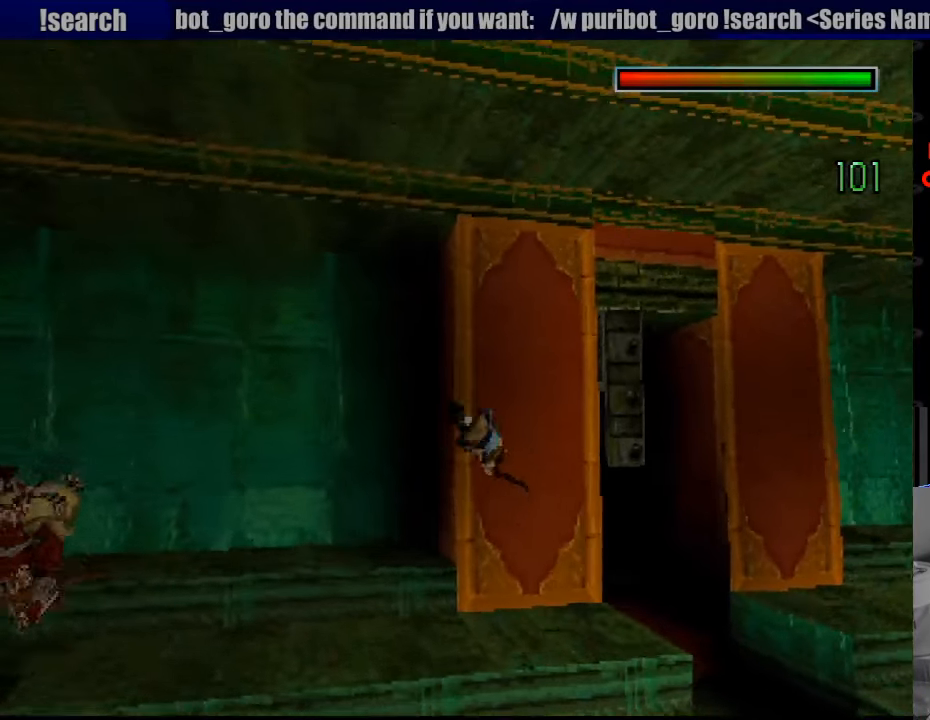
{"buttons": ["SQUARE", "DPAD_DOWN"], "events": []}
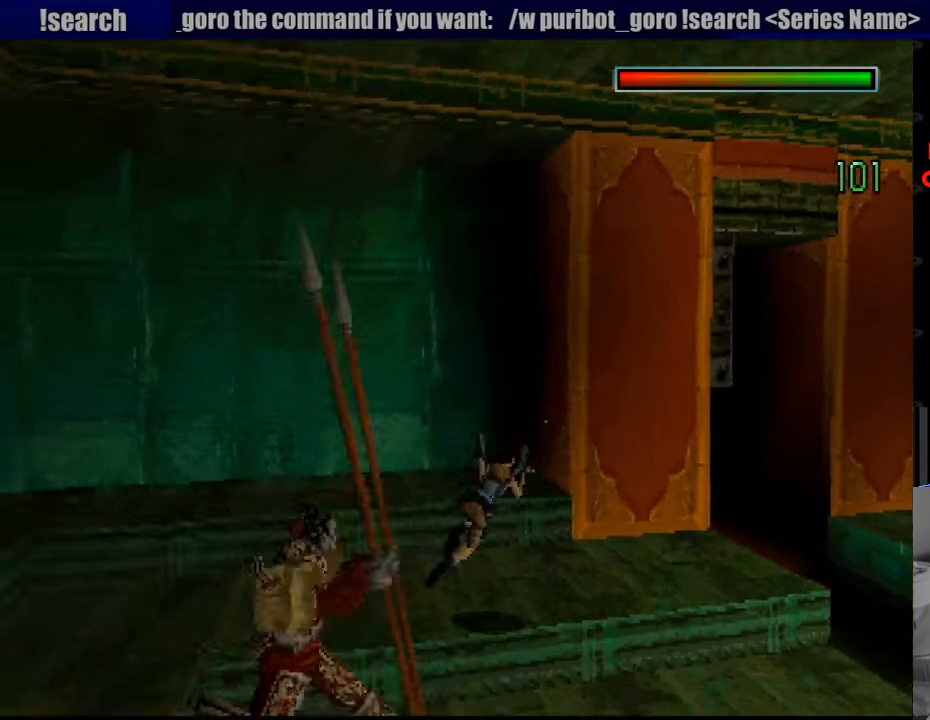
{"buttons": ["SQUARE", "DPAD_DOWN"], "events": []}
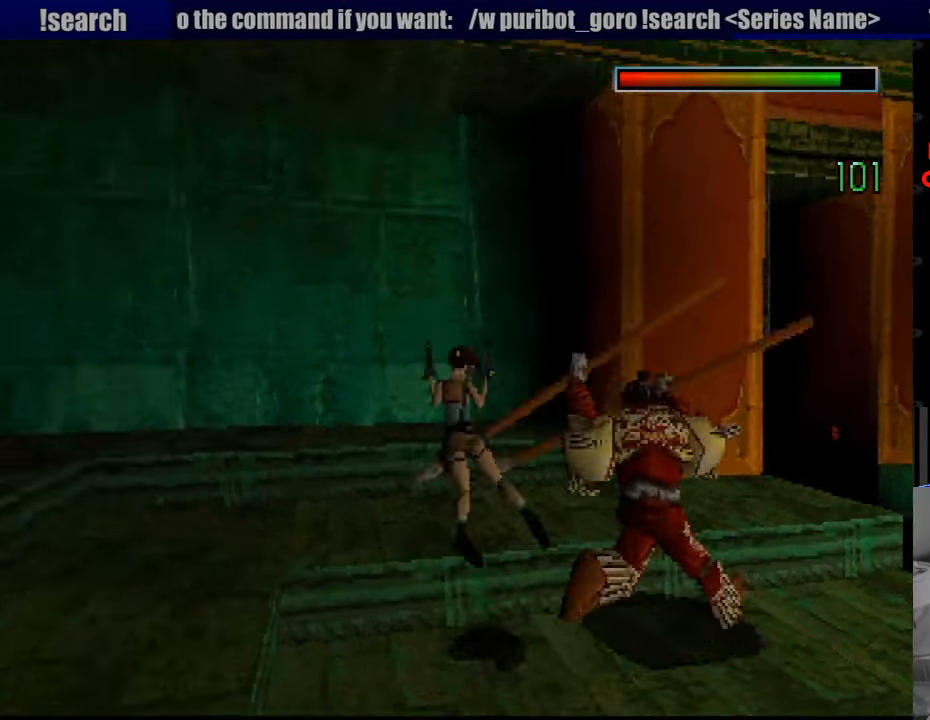
{"buttons": ["CROSS", "SQUARE", "DPAD_DOWN"], "events": [[350, "CROSS", "down"], [400, "CIRCLE", "down"], [417, "CIRCLE", "up"]]}
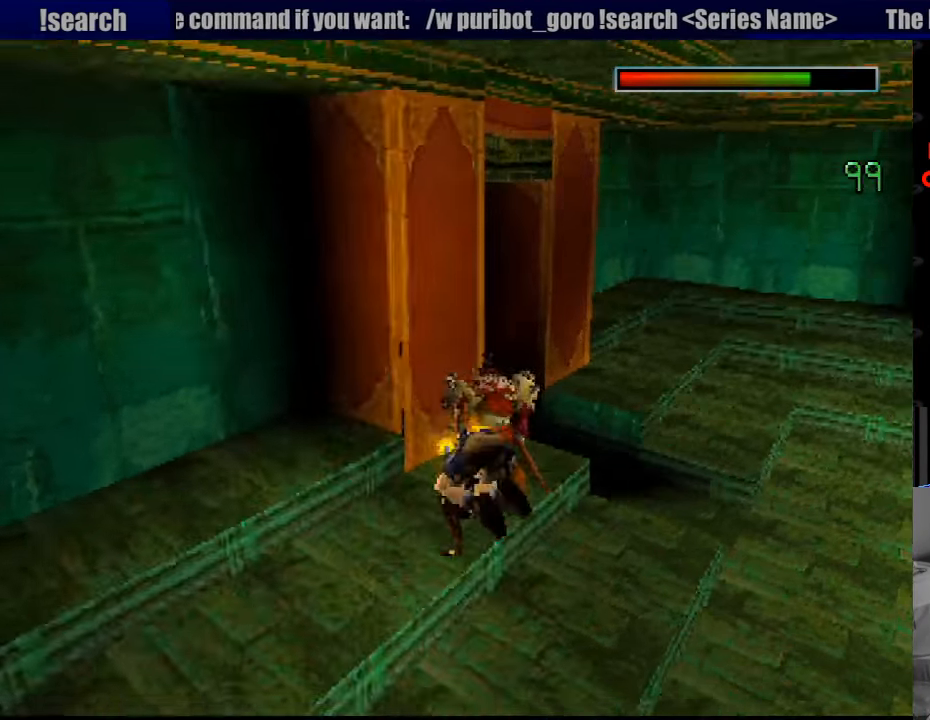
{"buttons": ["CROSS", "SQUARE", "DPAD_DOWN"], "events": []}
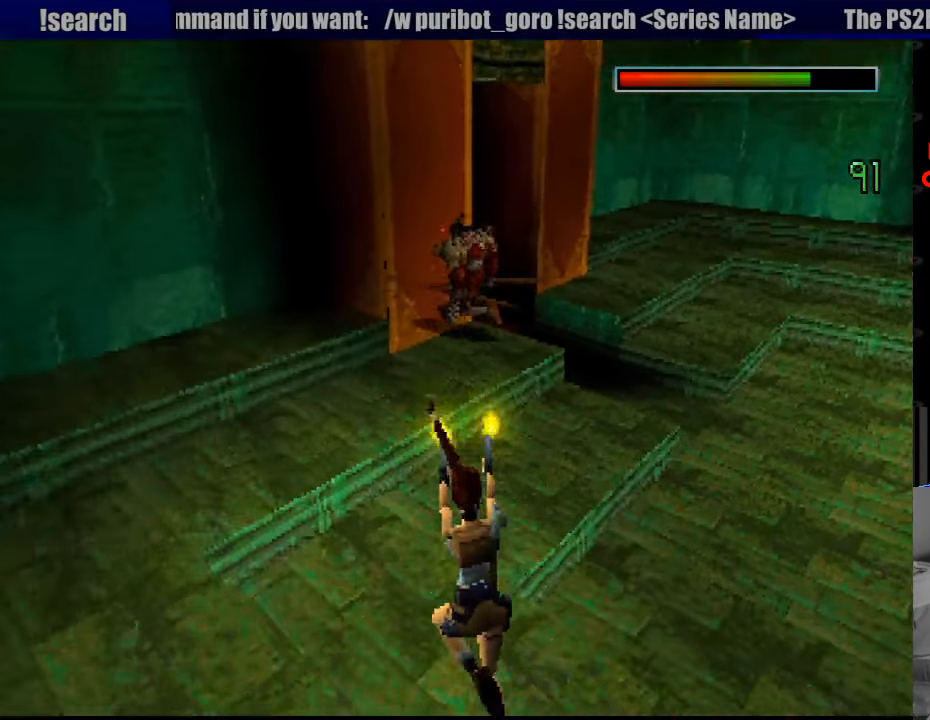
{"buttons": ["CROSS", "SQUARE", "DPAD_DOWN"], "events": [[200, "DPAD_RIGHT", "down"], [333, "DPAD_RIGHT", "up"]]}
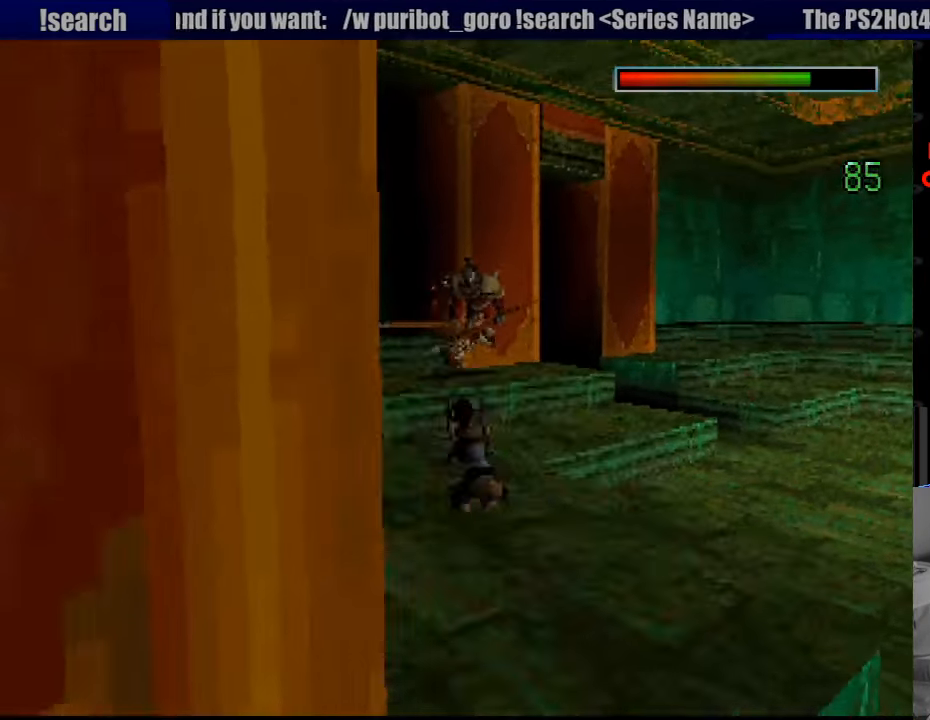
{"buttons": ["CROSS", "SQUARE"], "events": [[383, "DPAD_DOWN", "up"]]}
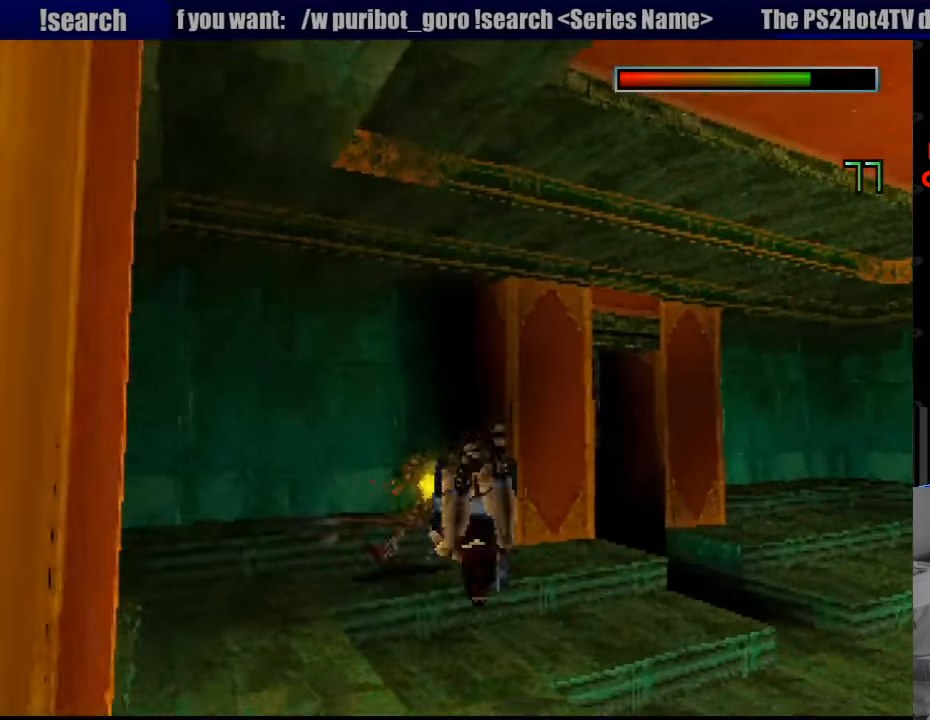
{"buttons": ["CROSS", "SQUARE", "DPAD_DOWN", "DPAD_RIGHT"], "events": [[17, "DPAD_RIGHT", "down"], [133, "DPAD_DOWN", "down"]]}
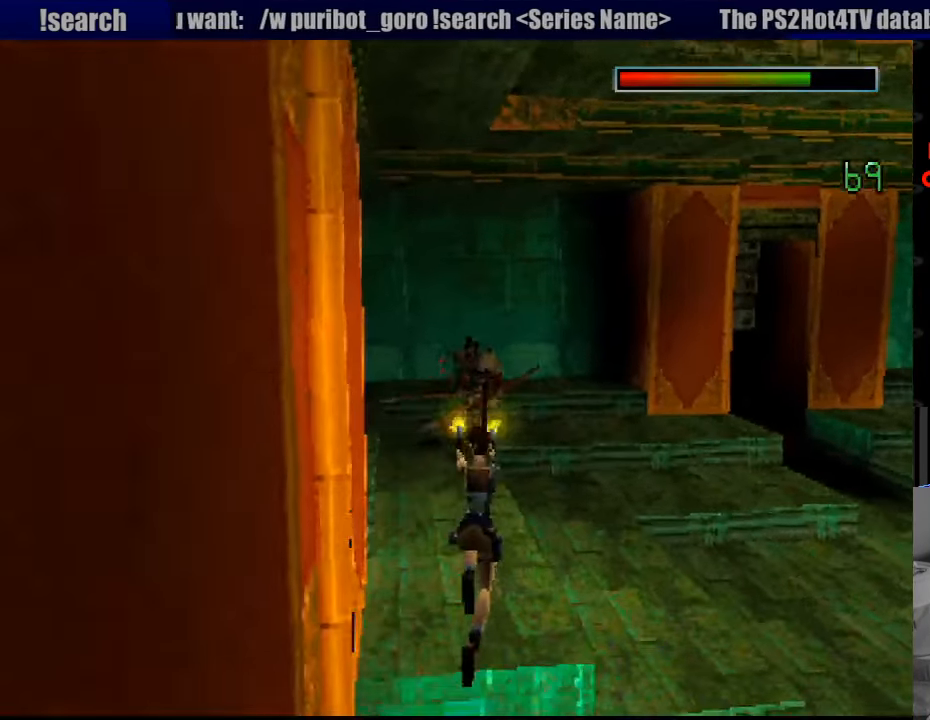
{"buttons": ["CROSS", "SQUARE", "DPAD_DOWN", "DPAD_RIGHT"], "events": []}
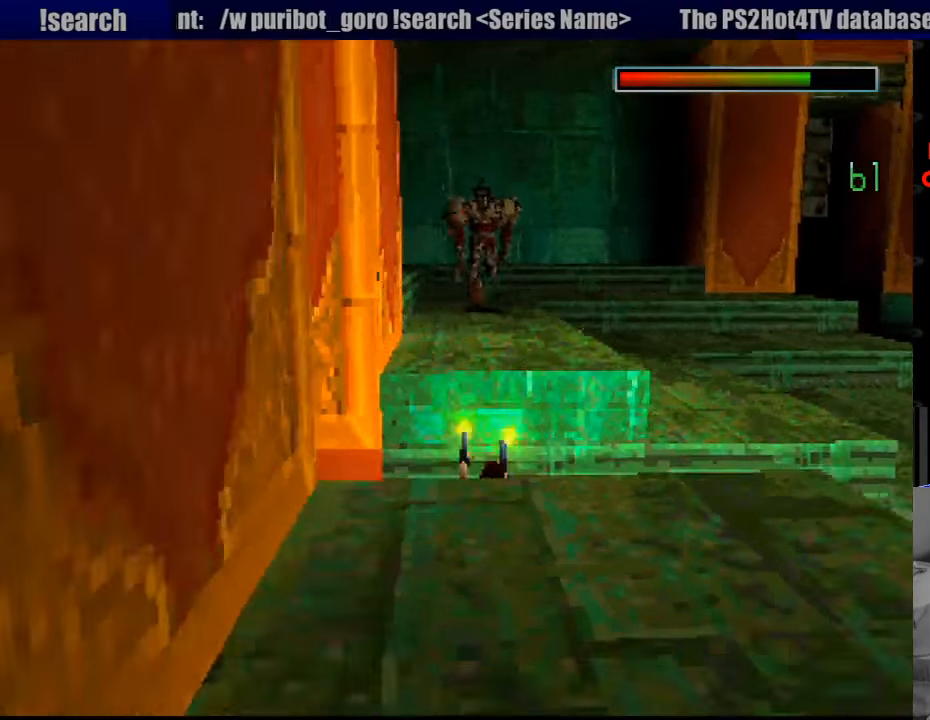
{"buttons": ["CROSS", "SQUARE", "DPAD_DOWN", "DPAD_RIGHT"], "events": []}
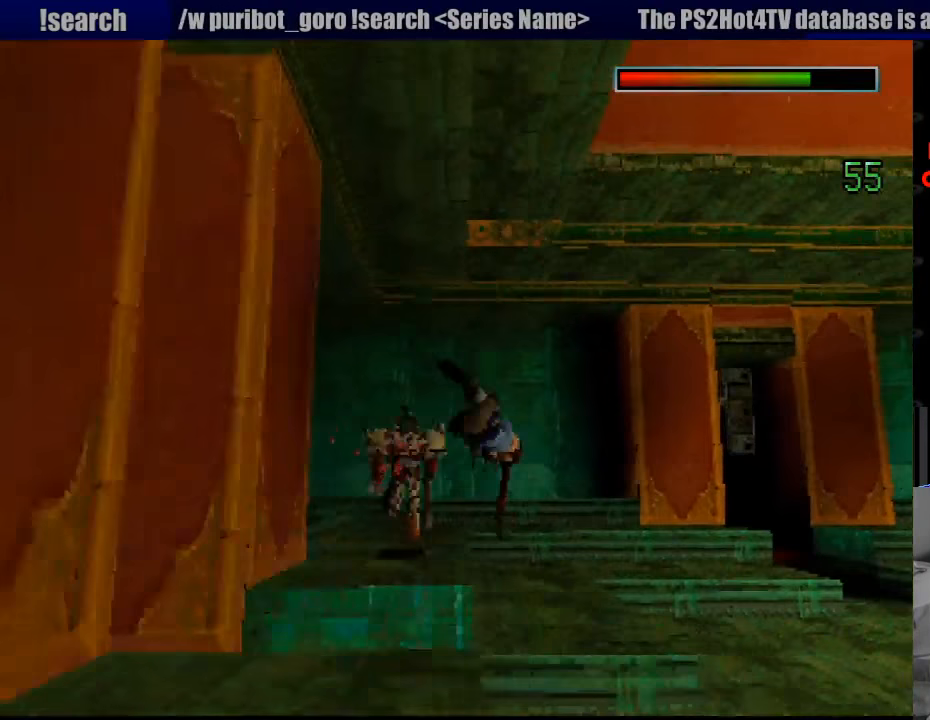
{"buttons": ["CROSS", "SQUARE", "DPAD_DOWN"], "events": [[216, "CIRCLE", "down"], [233, "CIRCLE", "up"], [350, "DPAD_RIGHT", "up"]]}
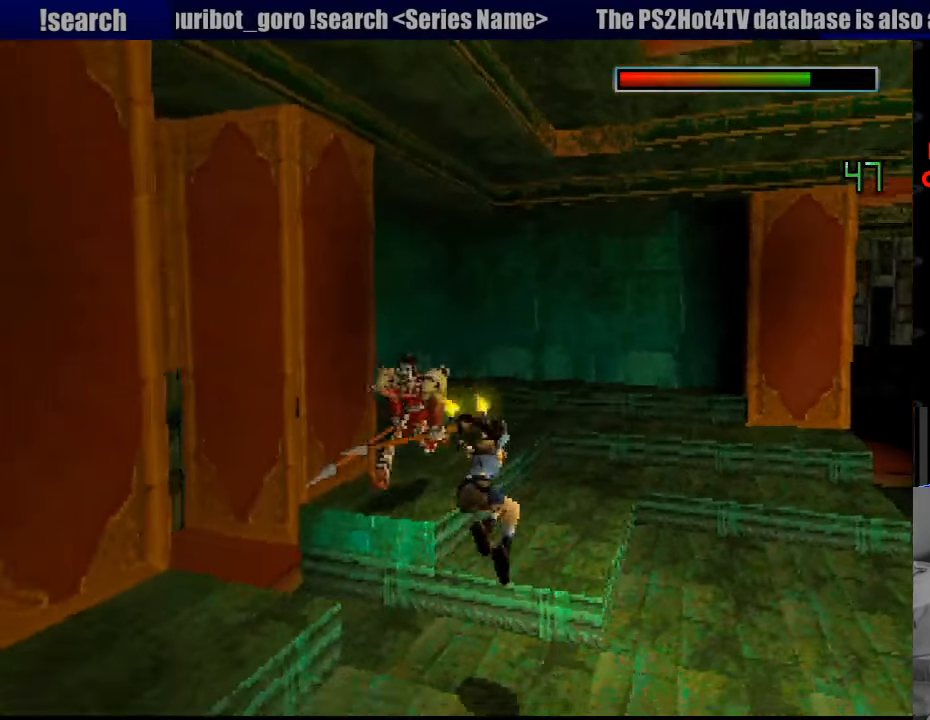
{"buttons": ["CROSS", "SQUARE", "DPAD_DOWN"], "events": []}
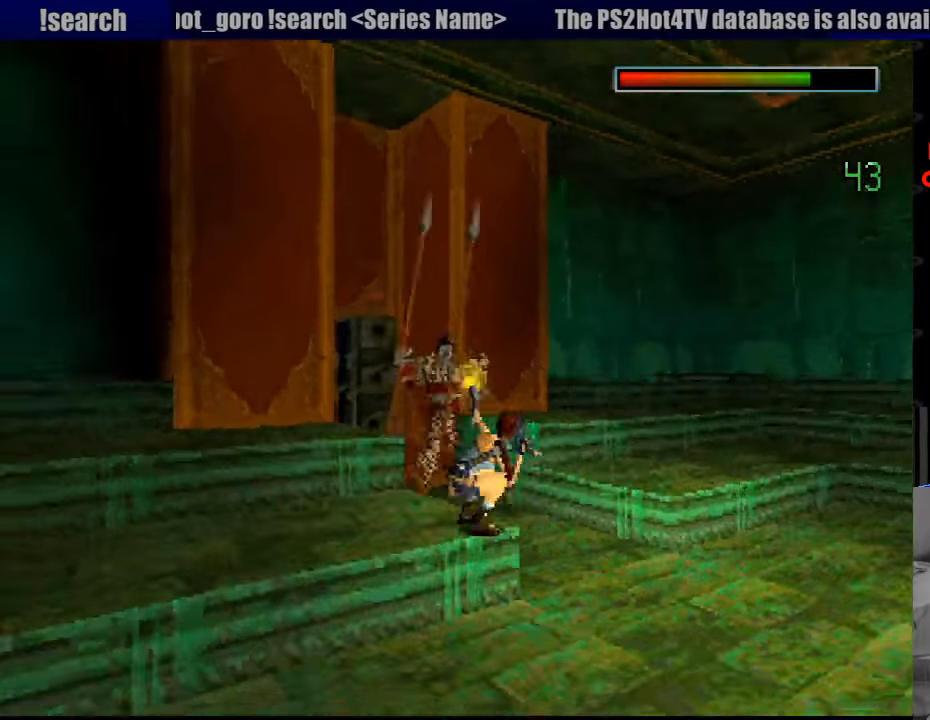
{"buttons": ["CROSS", "SQUARE", "DPAD_DOWN"], "events": []}
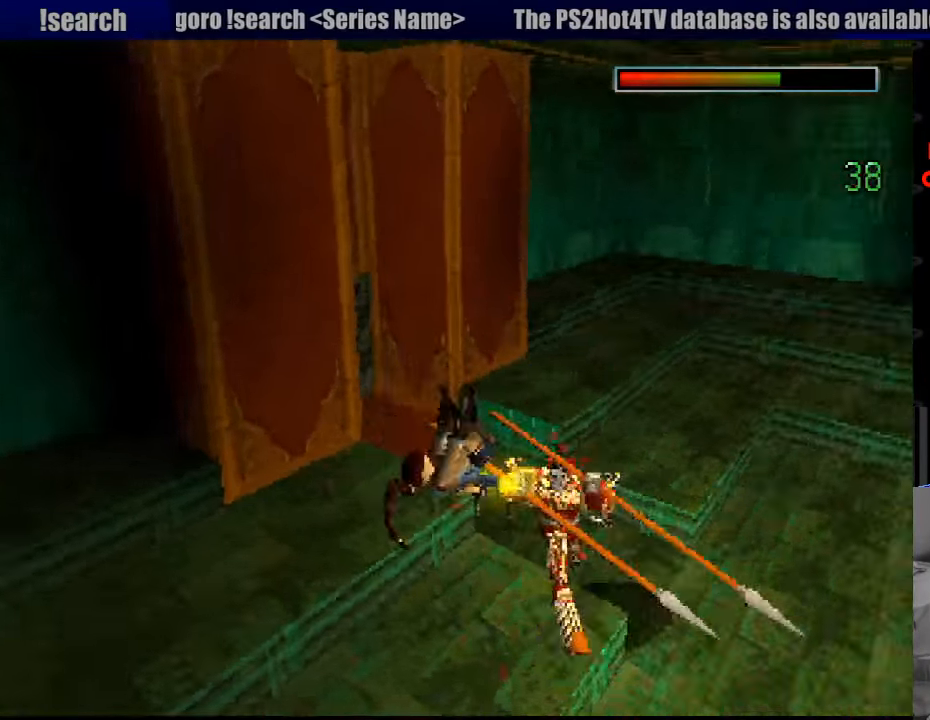
{"buttons": ["CROSS", "SQUARE", "DPAD_DOWN"], "events": []}
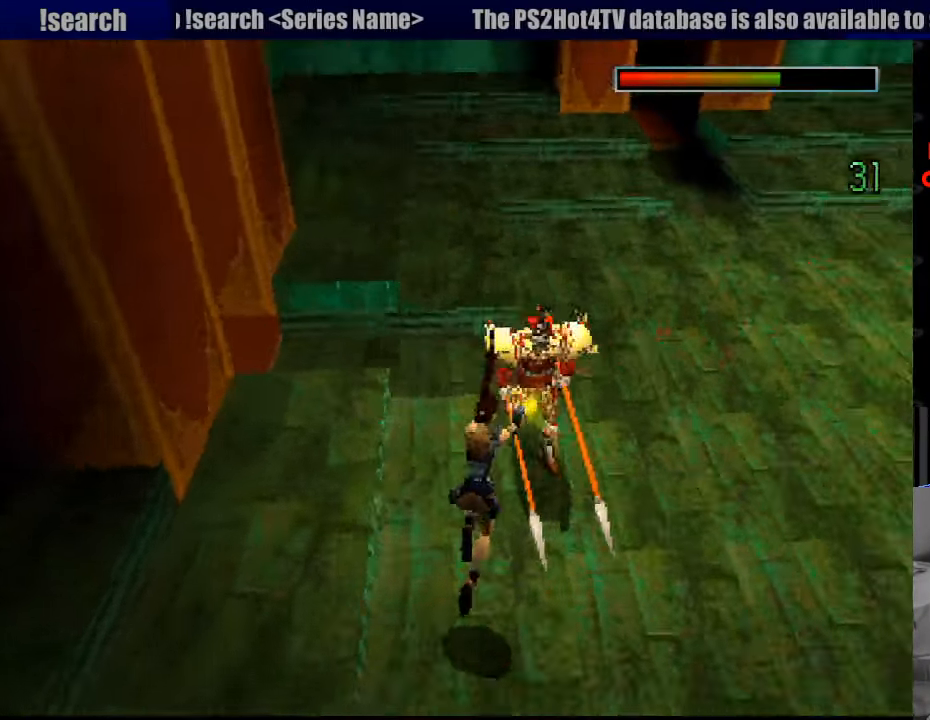
{"buttons": ["CROSS", "SQUARE", "DPAD_DOWN", "DPAD_RIGHT"], "events": [[466, "DPAD_RIGHT", "down"]]}
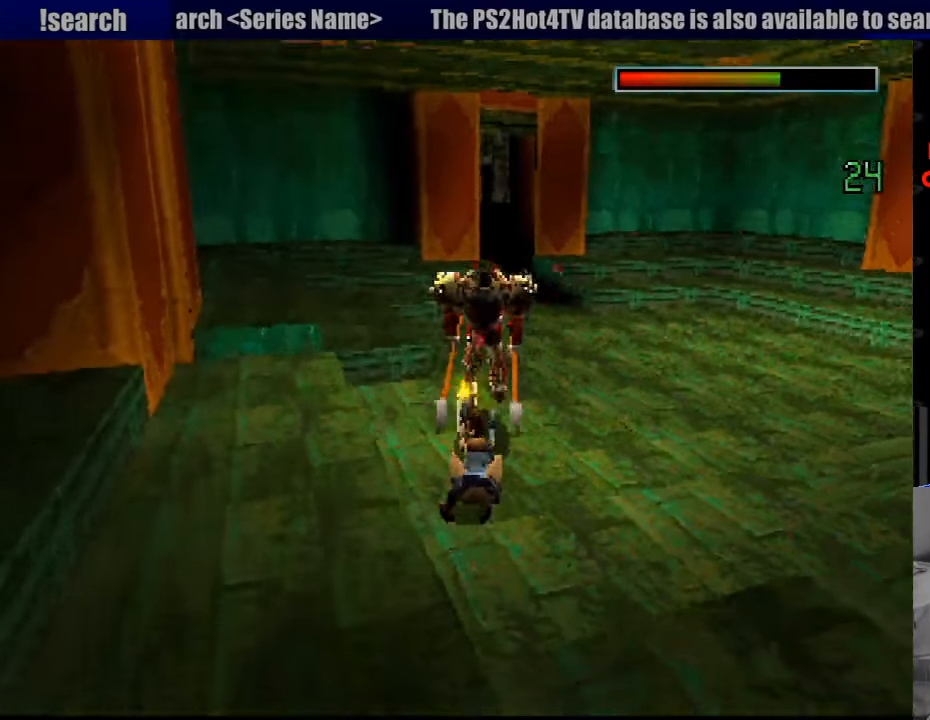
{"buttons": ["CROSS", "SQUARE", "DPAD_DOWN", "DPAD_RIGHT"], "events": [[366, "CROSS", "up"], [450, "CROSS", "down"]]}
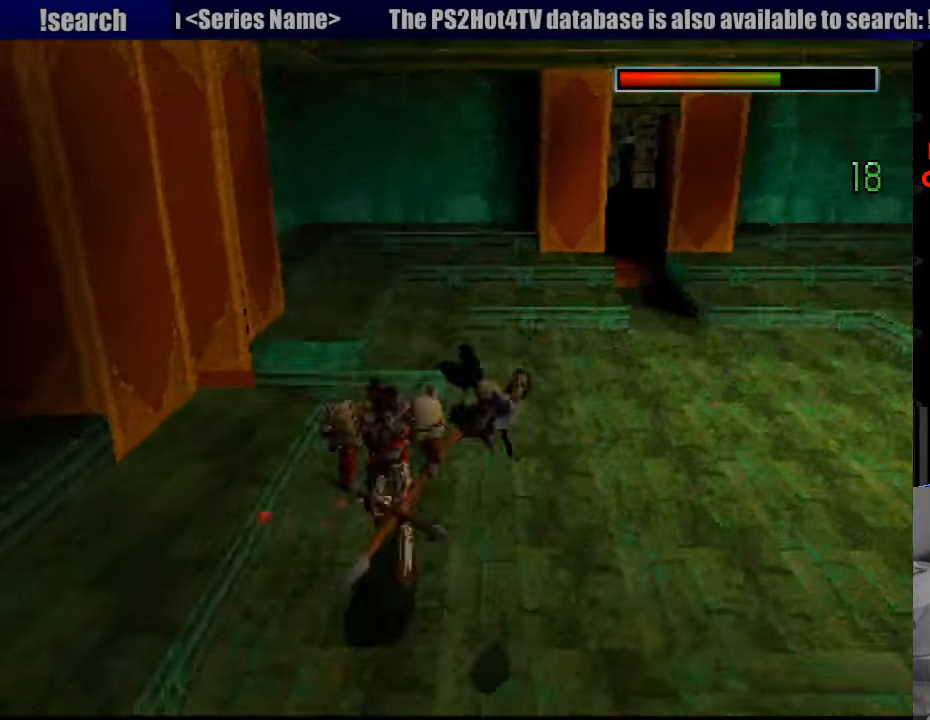
{"buttons": ["CROSS", "SQUARE", "DPAD_DOWN", "DPAD_RIGHT"], "events": [[383, "SQUARE", "up"], [400, "SQUARE", "down"]]}
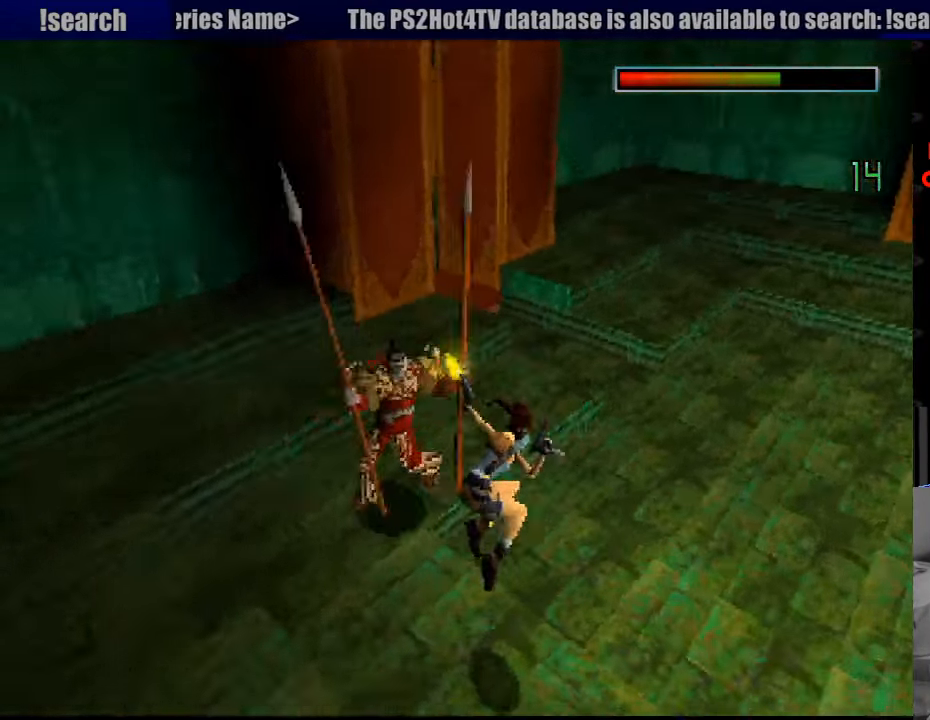
{"buttons": ["CROSS", "SQUARE", "DPAD_DOWN", "DPAD_RIGHT"], "events": []}
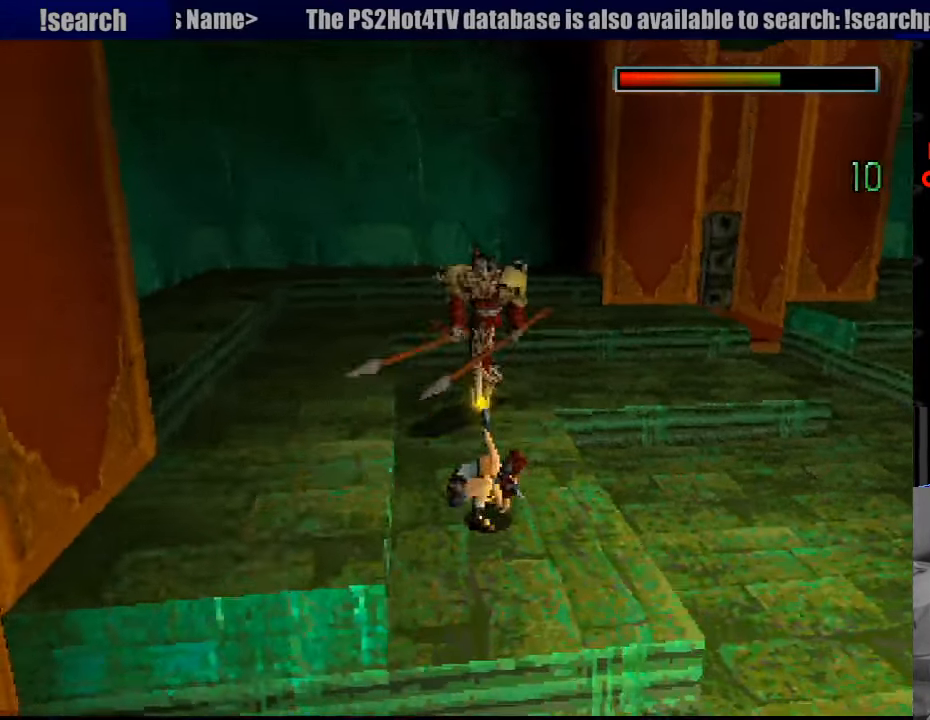
{"buttons": ["CROSS", "SQUARE", "DPAD_DOWN", "DPAD_RIGHT"], "events": []}
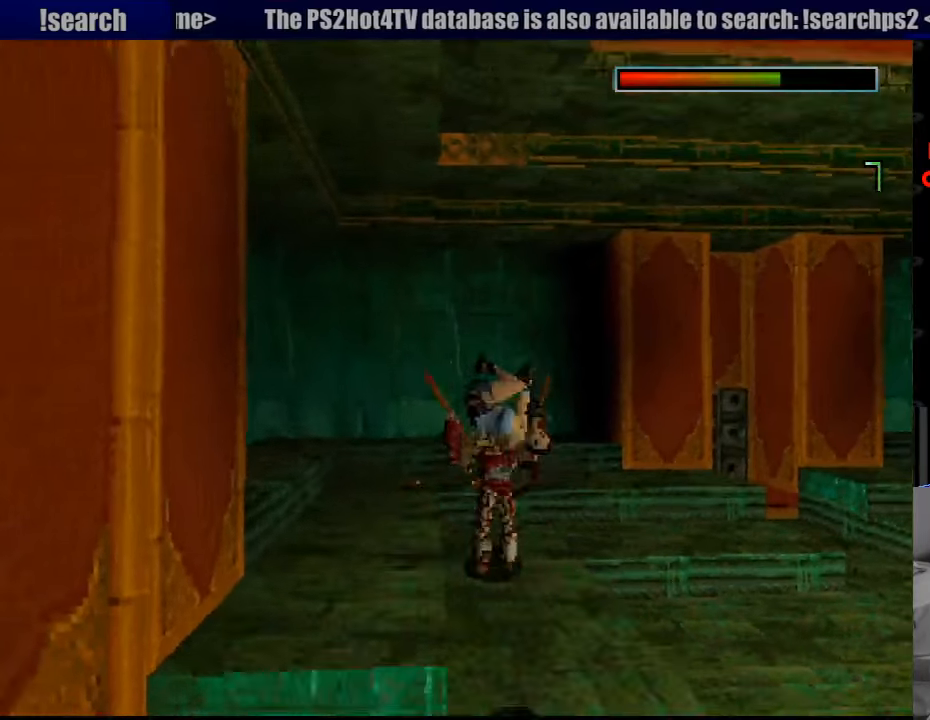
{"buttons": ["CROSS", "SQUARE", "DPAD_DOWN", "DPAD_RIGHT"], "events": []}
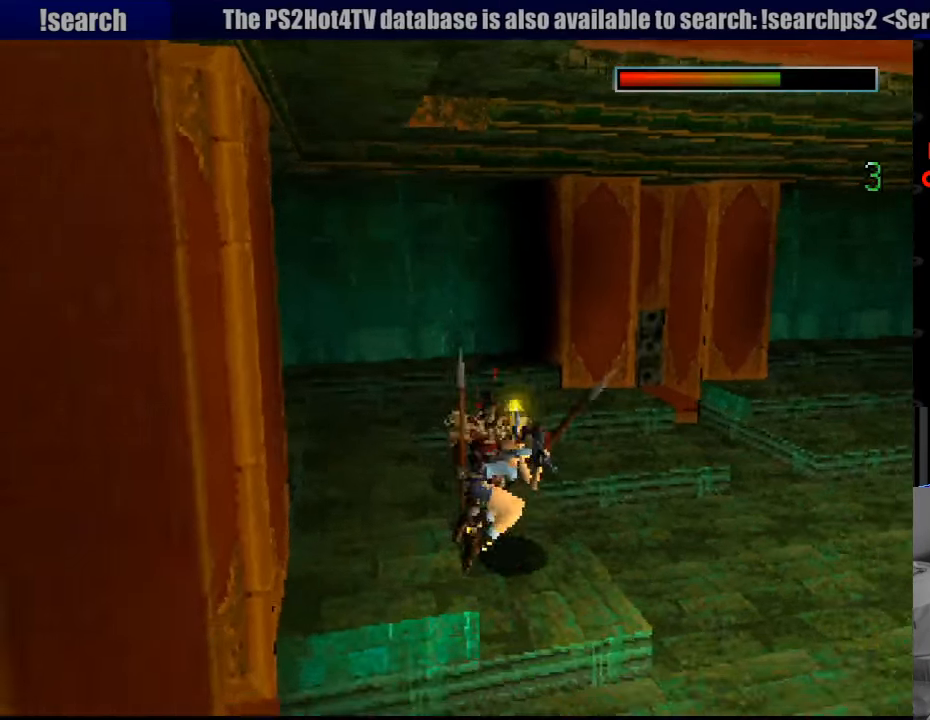
{"buttons": ["CROSS", "SQUARE", "DPAD_DOWN", "DPAD_RIGHT"], "events": [[83, "CIRCLE", "down"], [100, "CIRCLE", "up"]]}
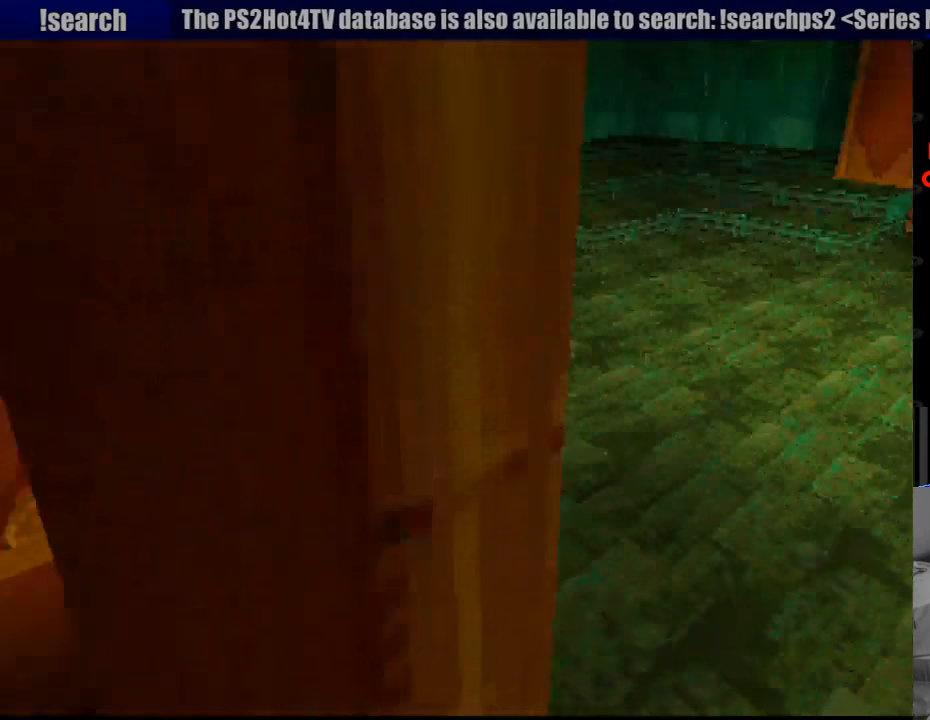
{"buttons": ["CROSS", "SQUARE", "DPAD_DOWN", "DPAD_RIGHT"], "events": []}
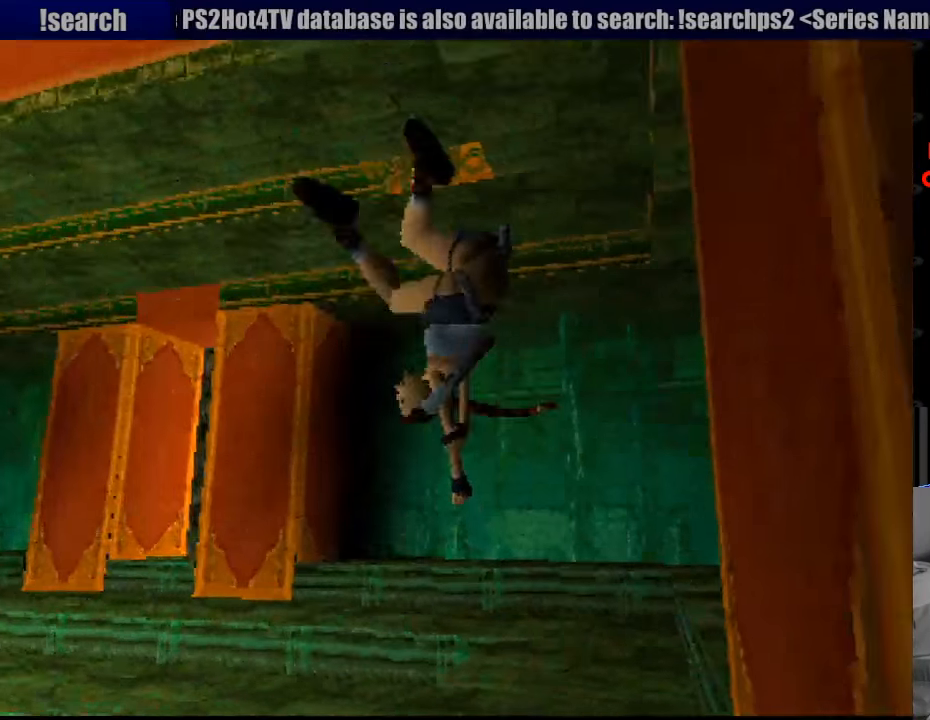
{"buttons": ["DPAD_UP", "DPAD_LEFT"], "events": [[17, "CROSS", "up"], [33, "DPAD_DOWN", "up"], [50, "DPAD_RIGHT", "up"], [83, "SQUARE", "up"], [417, "DPAD_LEFT", "down"], [417, "DPAD_UP", "down"]]}
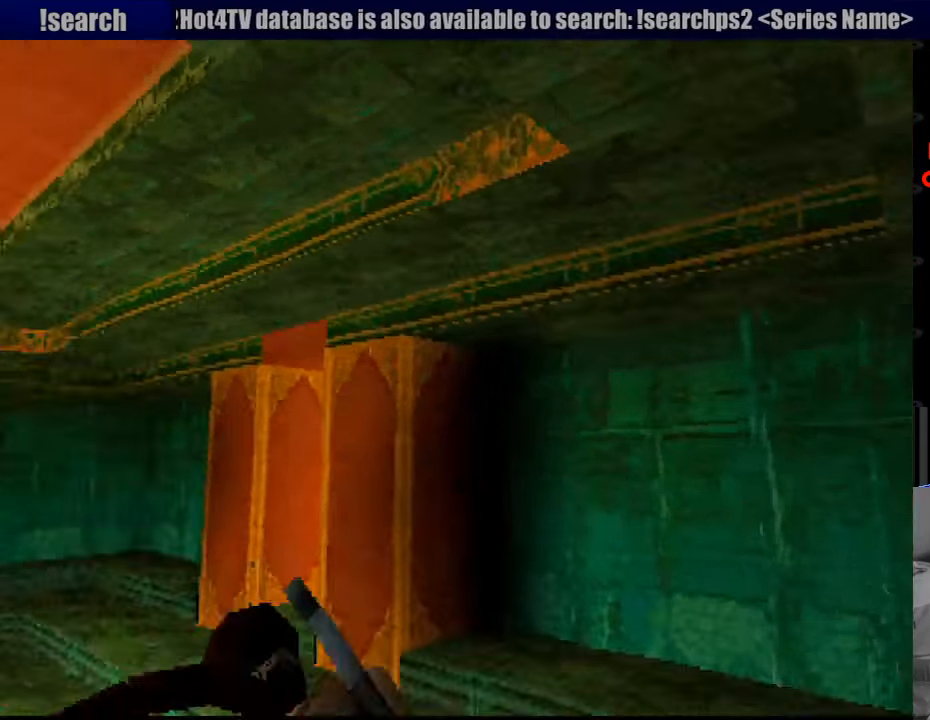
{"buttons": ["DPAD_UP"], "events": [[367, "DPAD_LEFT", "up"]]}
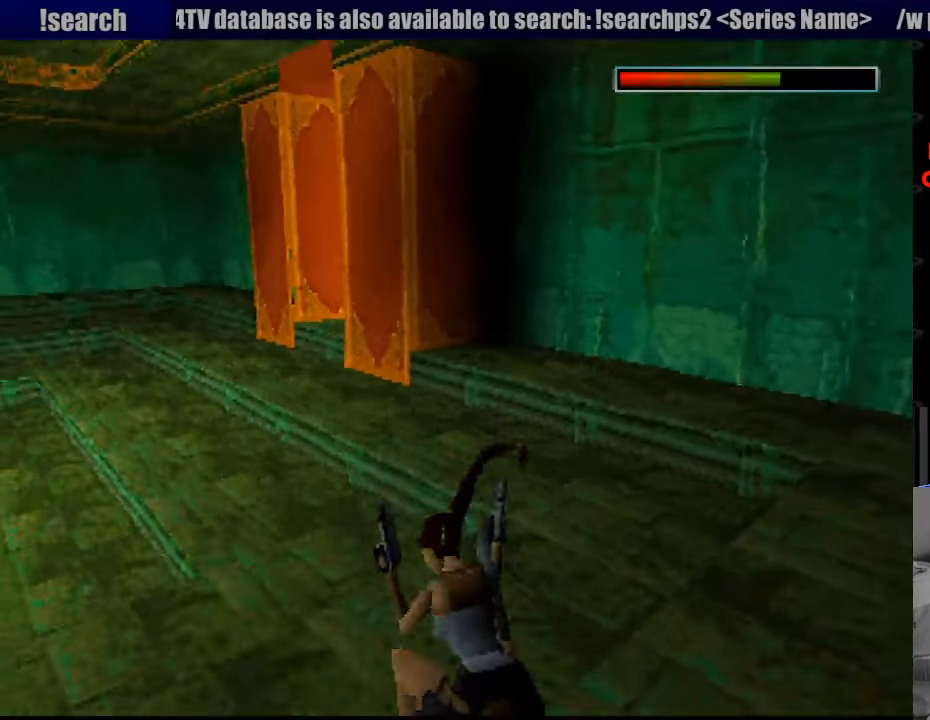
{"buttons": ["DPAD_UP", "DPAD_LEFT"], "events": [[117, "DPAD_LEFT", "down"], [383, "DPAD_DOWN", "down"], [400, "DPAD_DOWN", "up"]]}
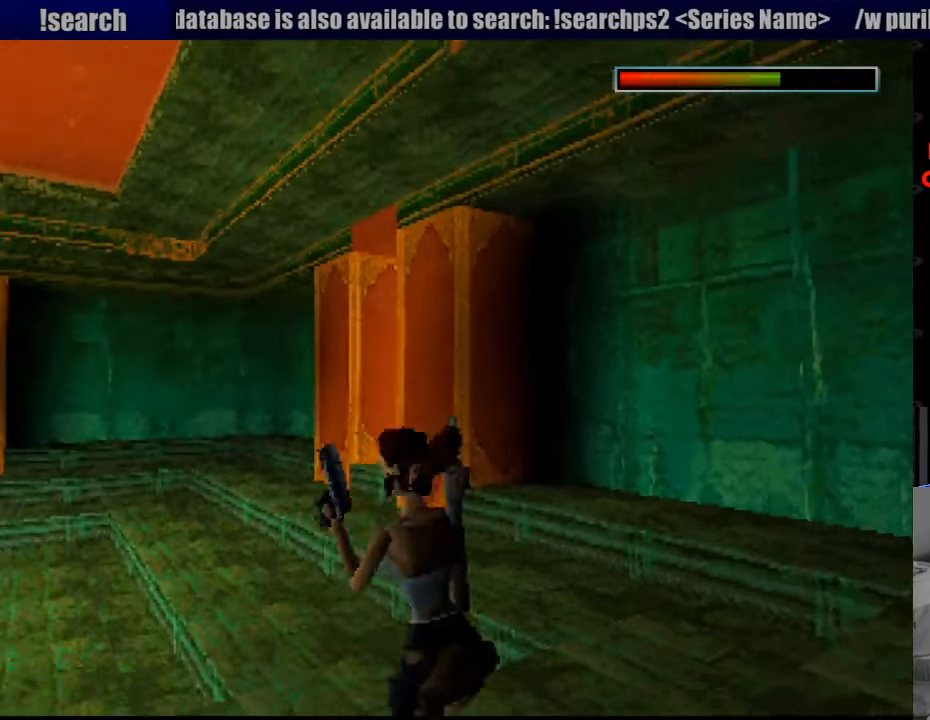
{"buttons": ["DPAD_UP", "DPAD_LEFT"], "events": [[200, "DPAD_LEFT", "up"], [483, "DPAD_LEFT", "down"]]}
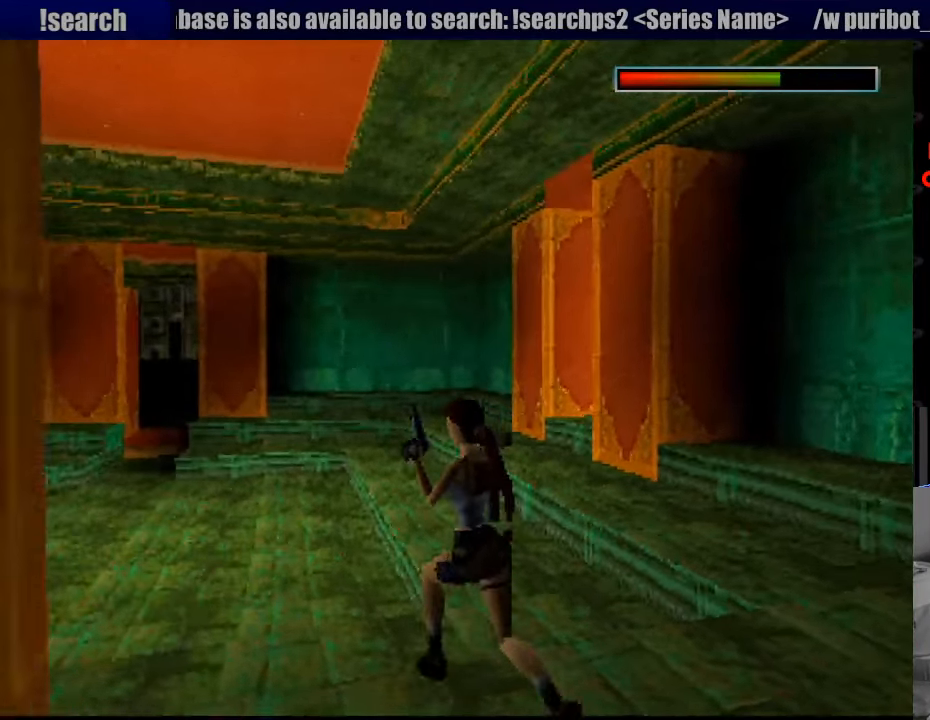
{"buttons": ["DPAD_UP"], "events": [[333, "DPAD_LEFT", "up"]]}
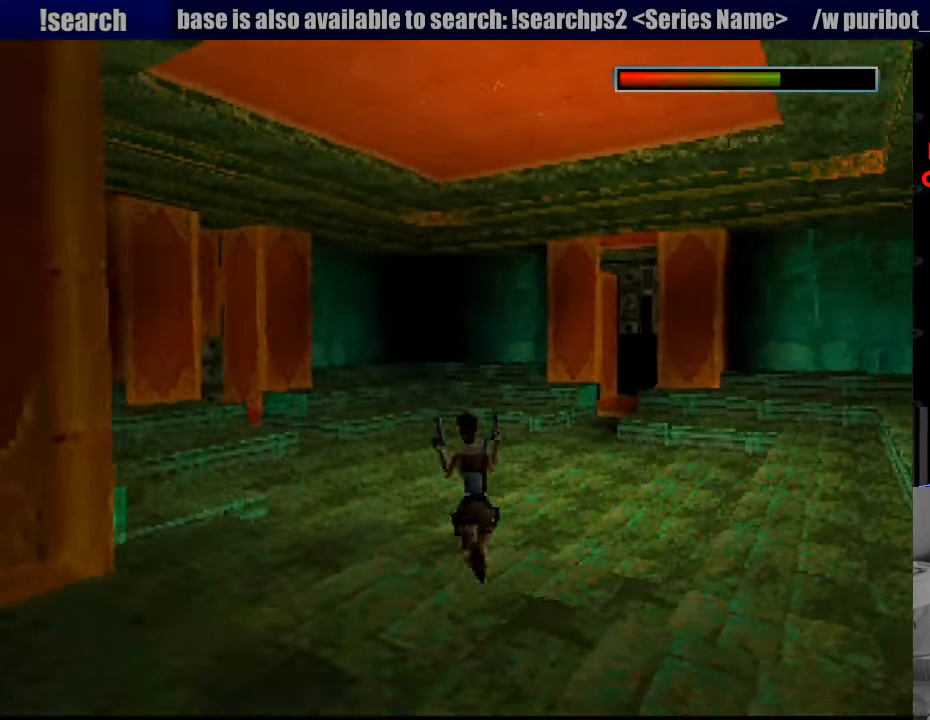
{"buttons": ["DPAD_UP"], "events": []}